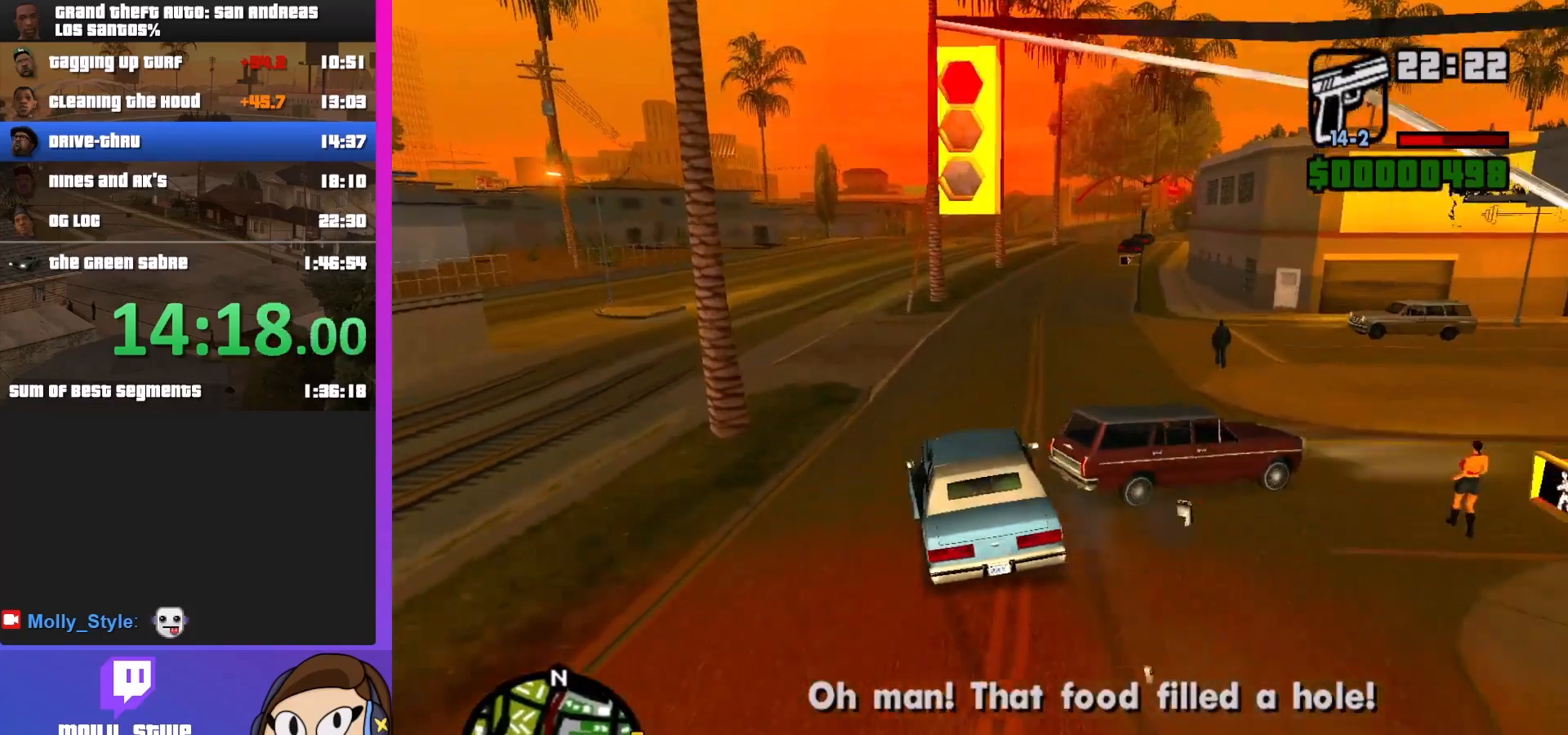
Gameplay with keyboard and mouse; each line is a JSON object with the keys and mouse buttons held at the frame after it. "events" lists presses ("down") and releases ("up") of "a", "alt", "c", "d", "down", "e", "escape", "f", "g", "h", "left", "q", "right", "s", "shift", "space", "tab", "up", "v", "w", "mouse_left", "mouse_middle", "mouse_right", "mouse_wheel_up" and "mouse_wheel_down" between this image and that frame as [ms after this image, input, new state], when the widget could be followed in between. "mouse_left", "mouse_middle", "mouse_right", "mouse_wheel_up", "mouse_wheel_down" = the "left", "middle", "right", "wheel_up", "wheel_down" buttons of the "mouse" list. No other keys are recorded. Mouse movement is not recorded.
{"keys": ["w"], "mouse": [], "events": [[67, "d", "up"], [267, "d", "down"], [467, "d", "up"]]}
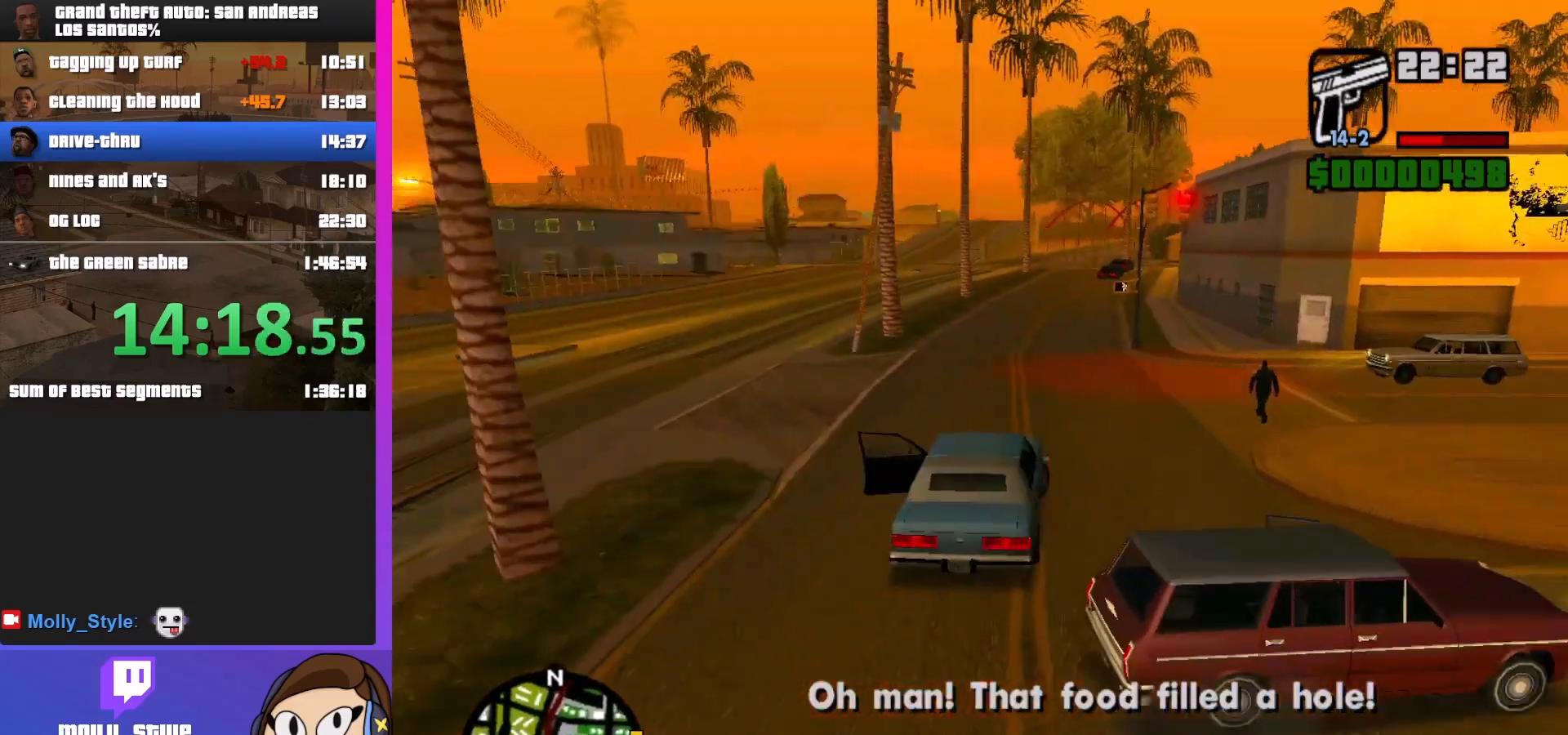
{"keys": ["w"], "mouse": [], "events": []}
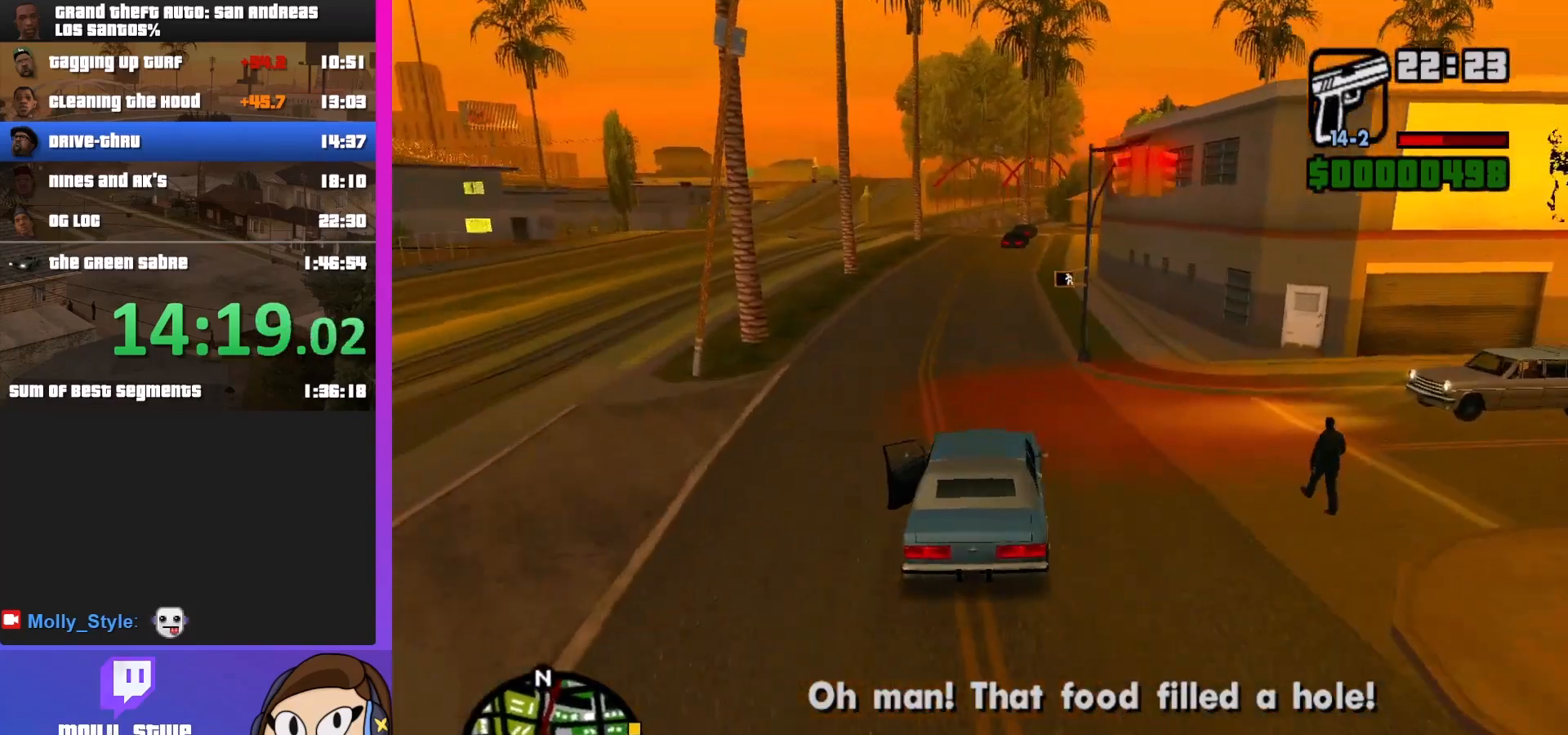
{"keys": ["w"], "mouse": [], "events": []}
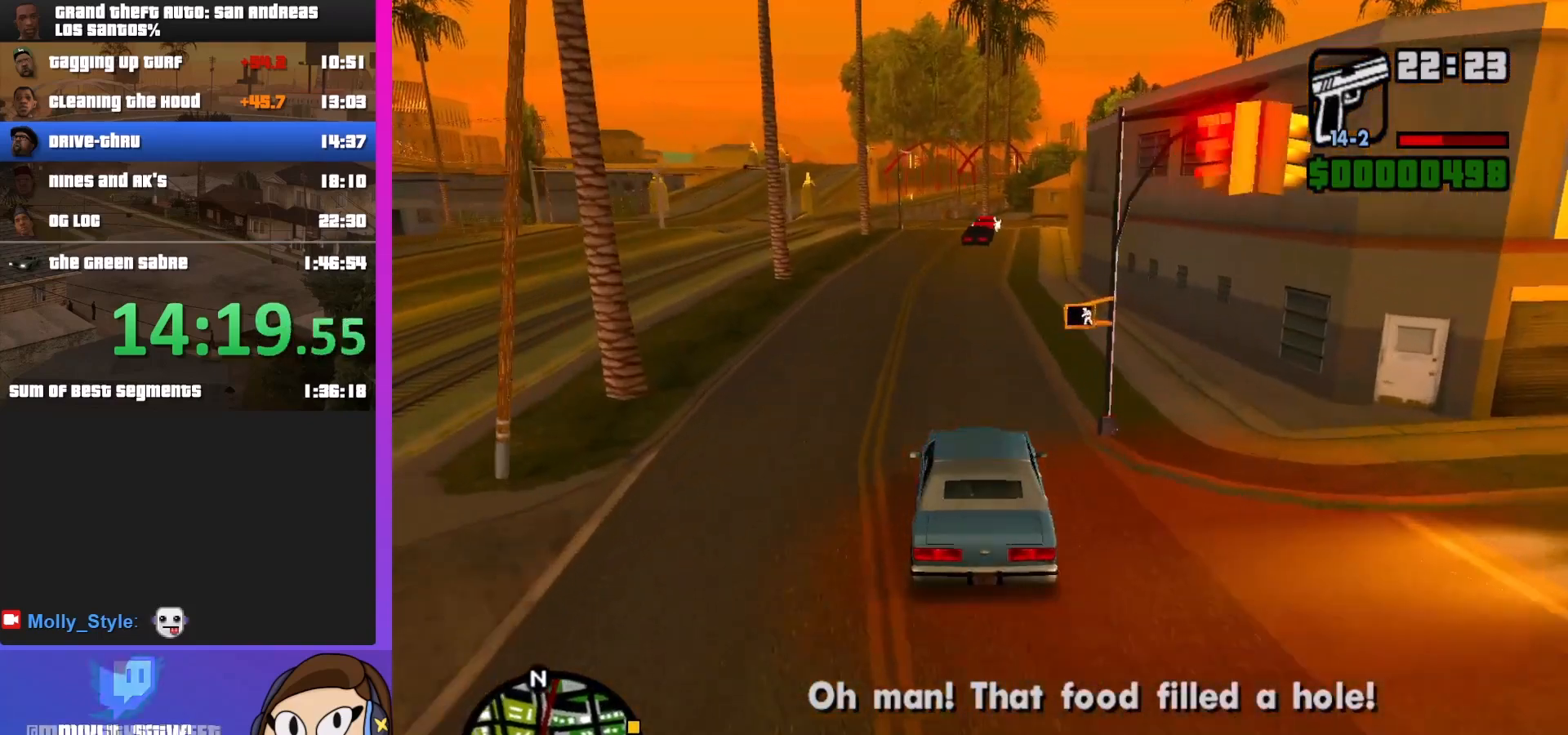
{"keys": ["w"], "mouse": [], "events": []}
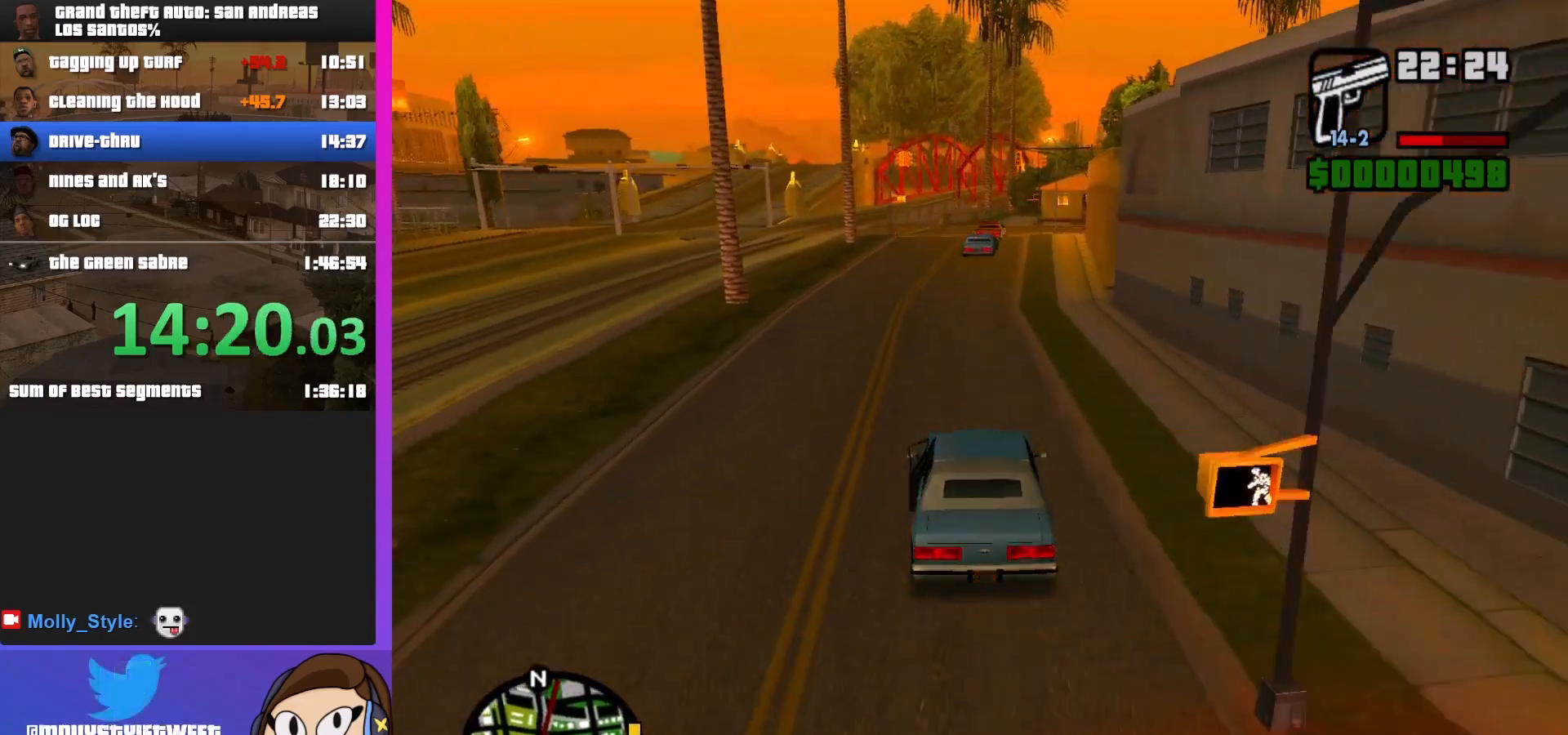
{"keys": ["w"], "mouse": [], "events": [[67, "d", "down"], [133, "d", "up"]]}
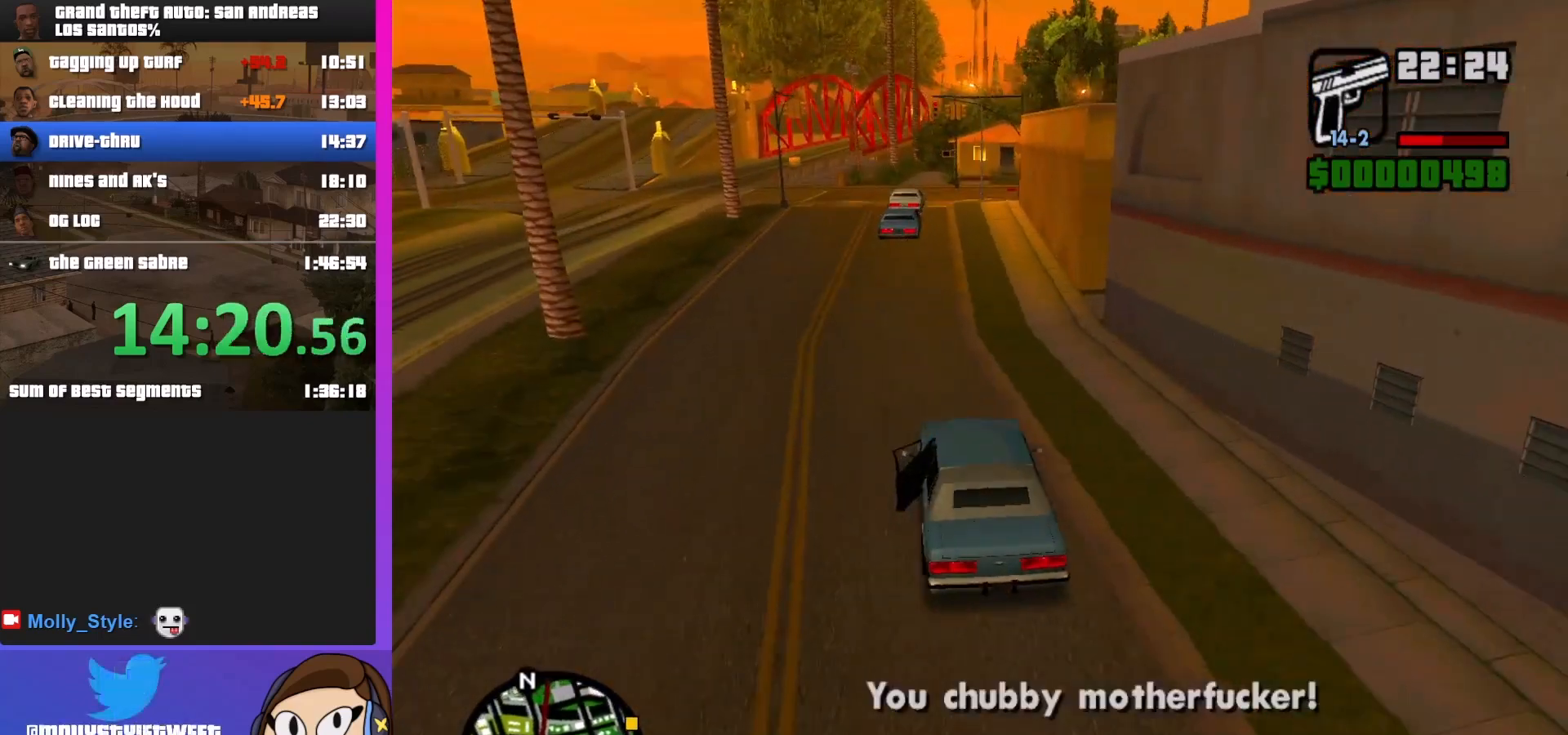
{"keys": ["w"], "mouse": [], "events": [[33, "d", "down"], [167, "d", "up"]]}
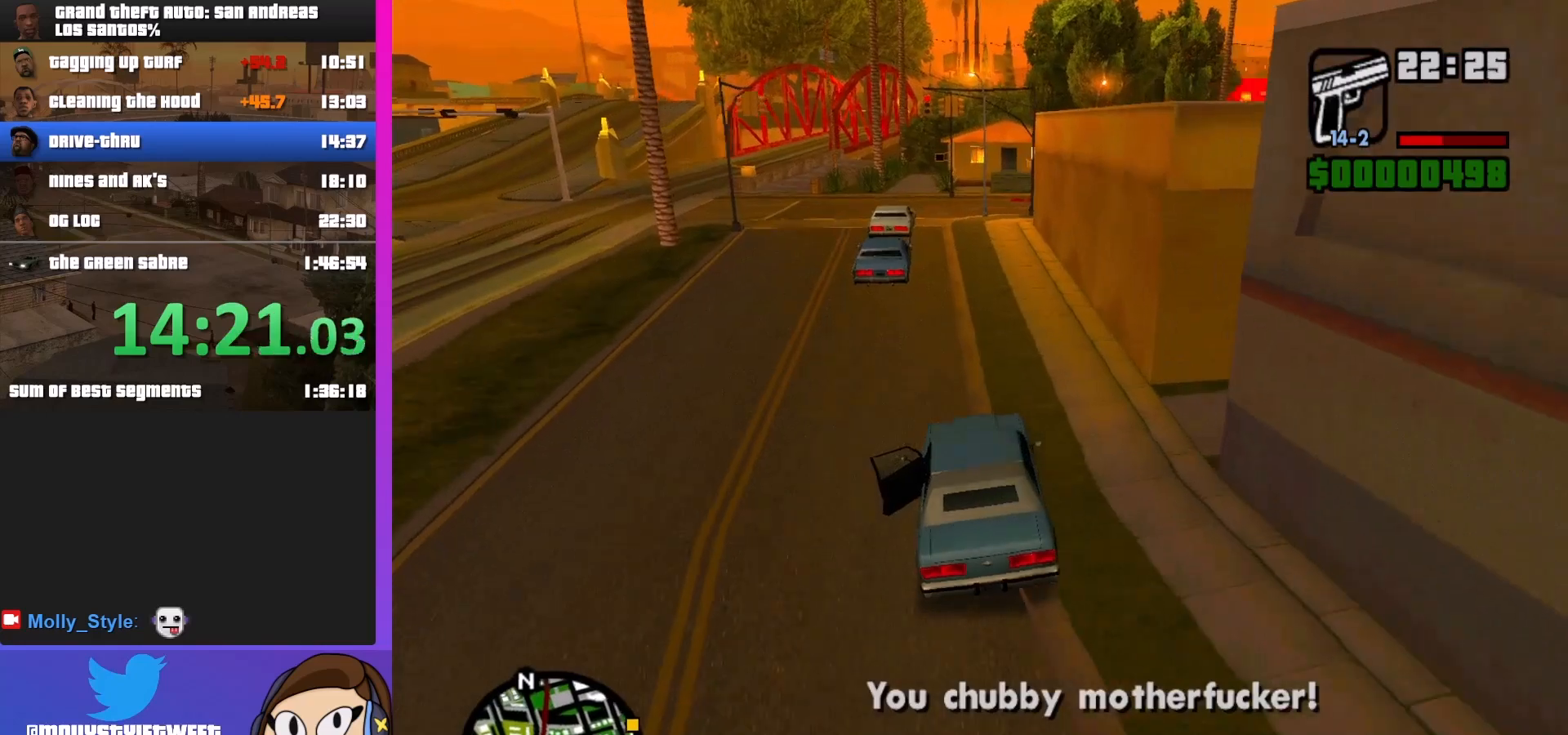
{"keys": ["w"], "mouse": [], "events": [[133, "a", "down"], [233, "a", "up"]]}
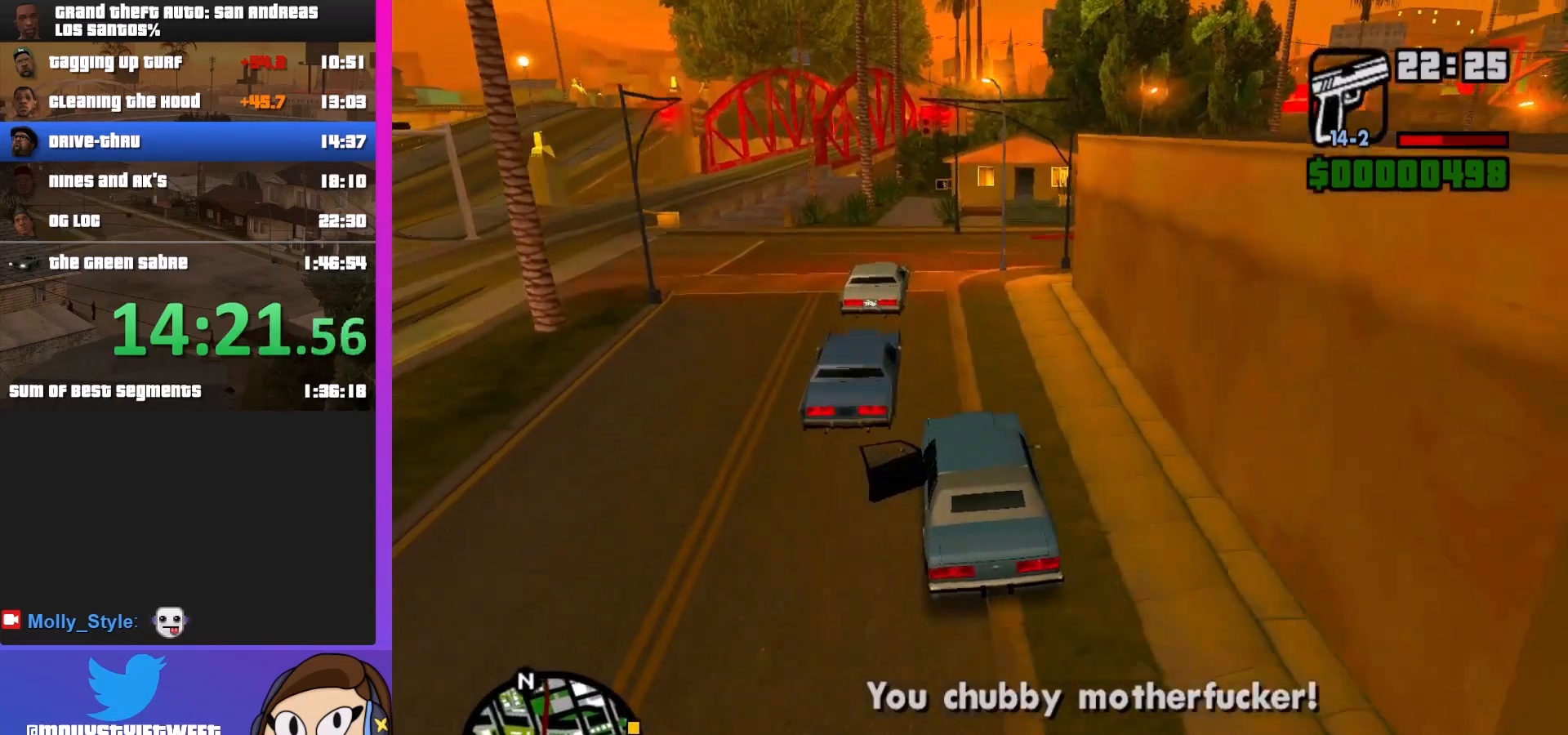
{"keys": ["s"], "mouse": [], "events": [[100, "w", "up"], [333, "s", "down"]]}
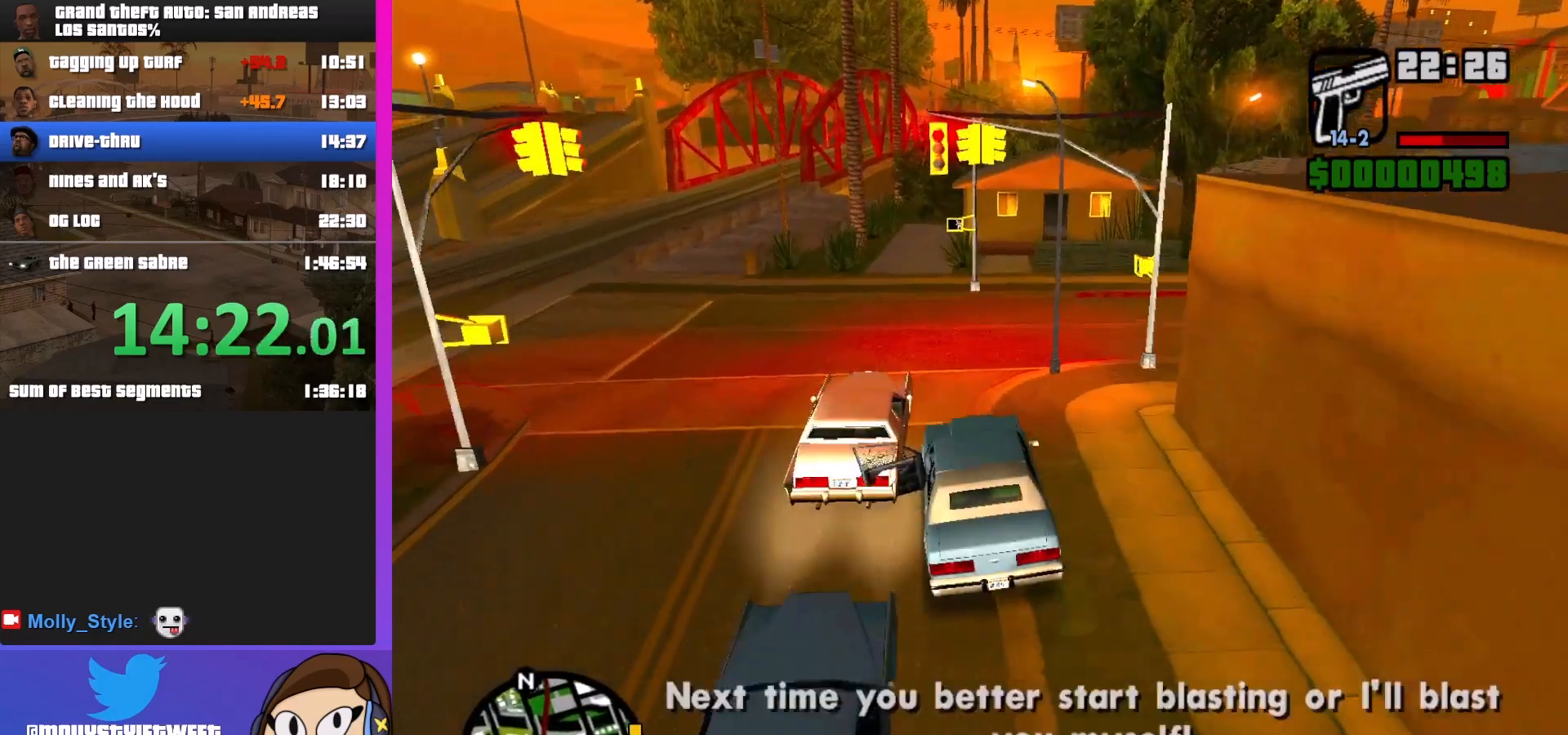
{"keys": ["d"], "mouse": [], "events": [[100, "d", "down"], [233, "s", "up"]]}
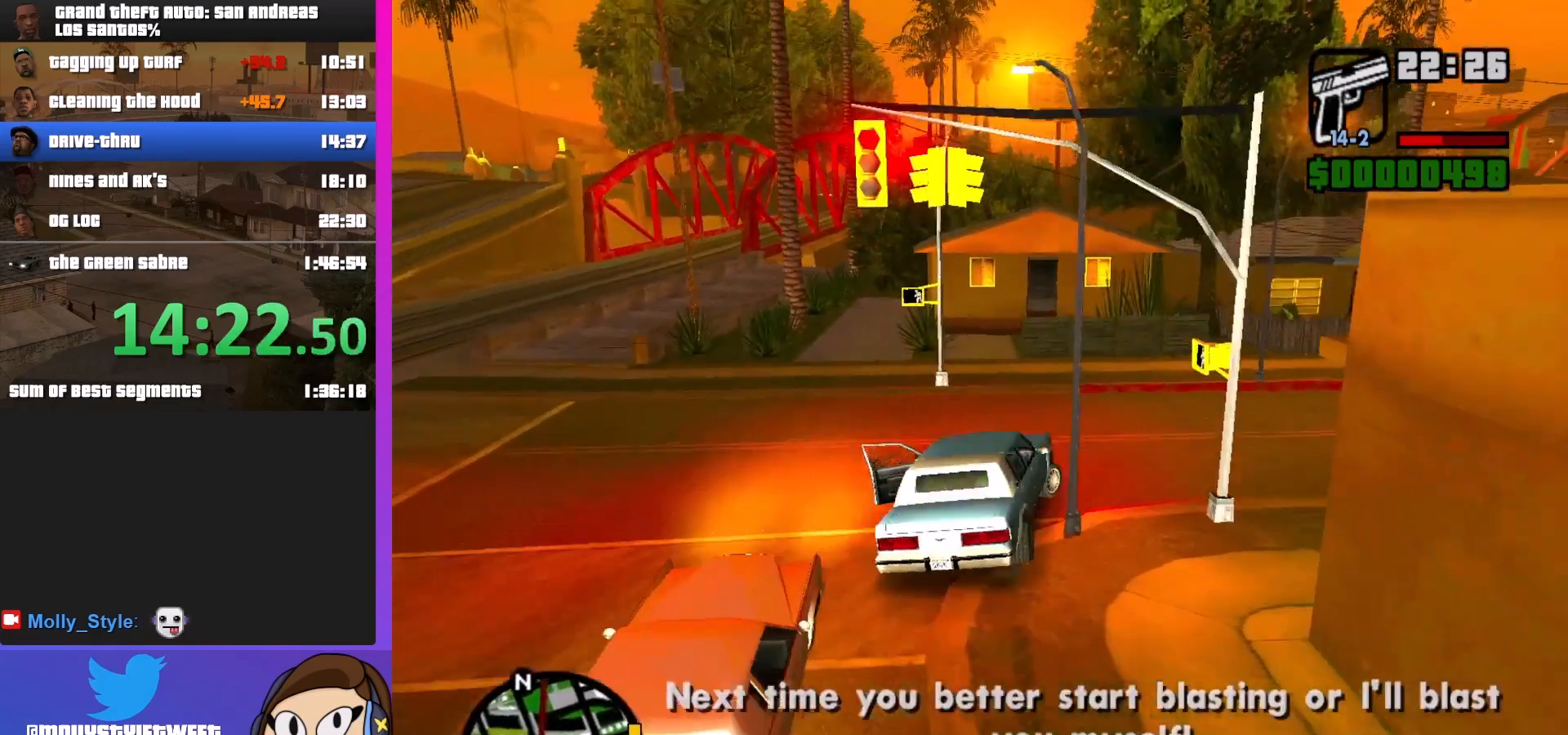
{"keys": ["d"], "mouse": [], "events": []}
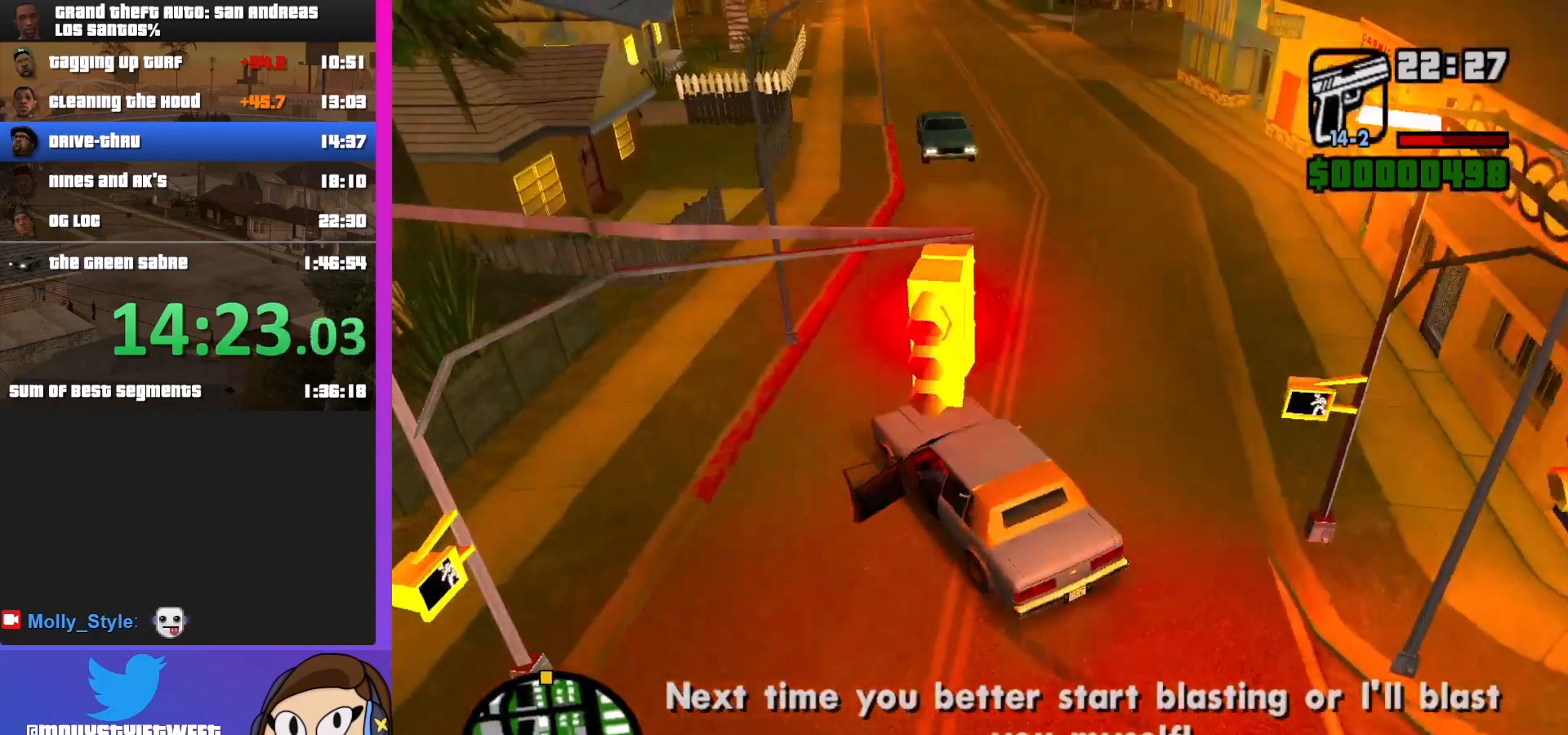
{"keys": ["d", "w"], "mouse": [], "events": [[433, "w", "down"]]}
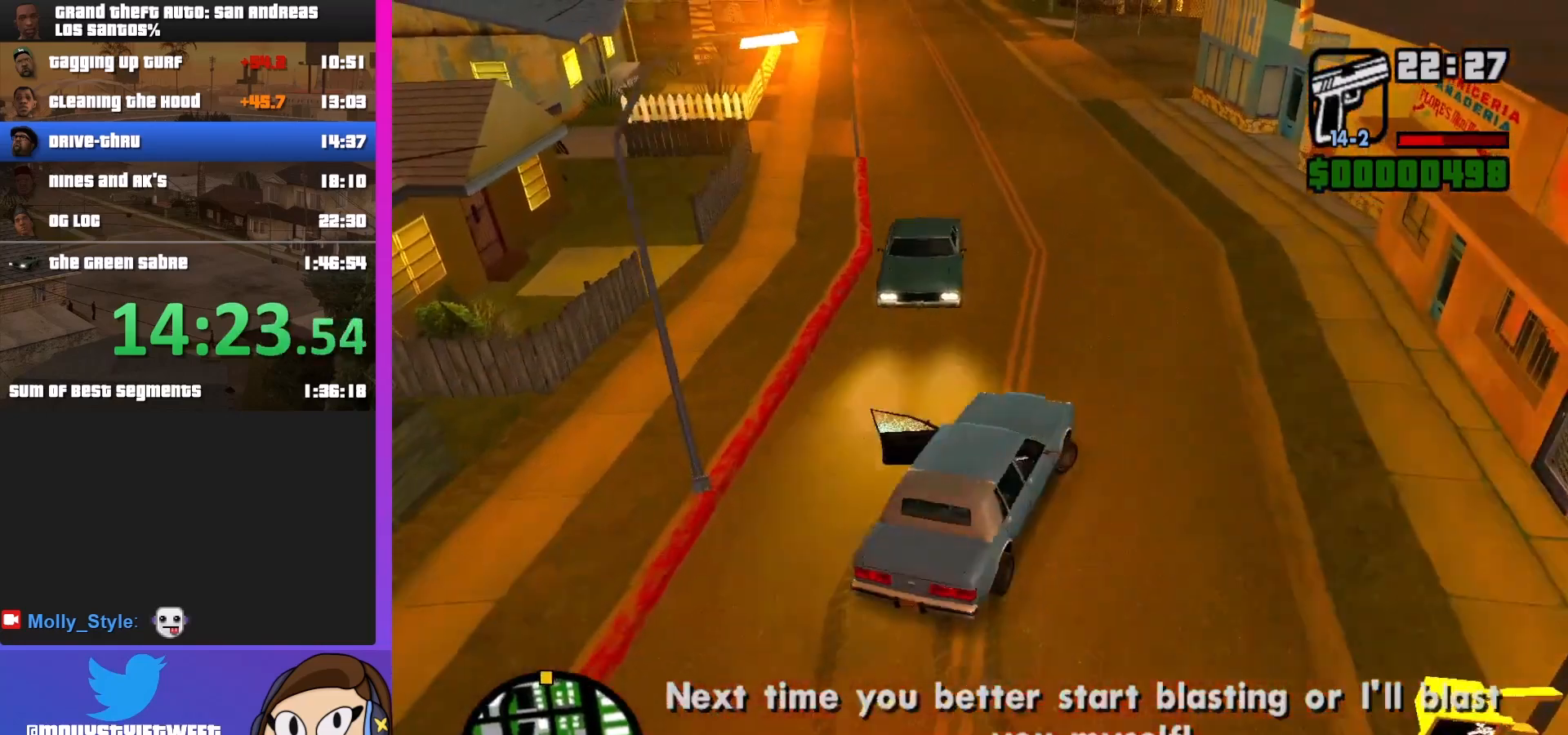
{"keys": ["a", "w"], "mouse": [], "events": [[33, "a", "down"], [33, "d", "up"]]}
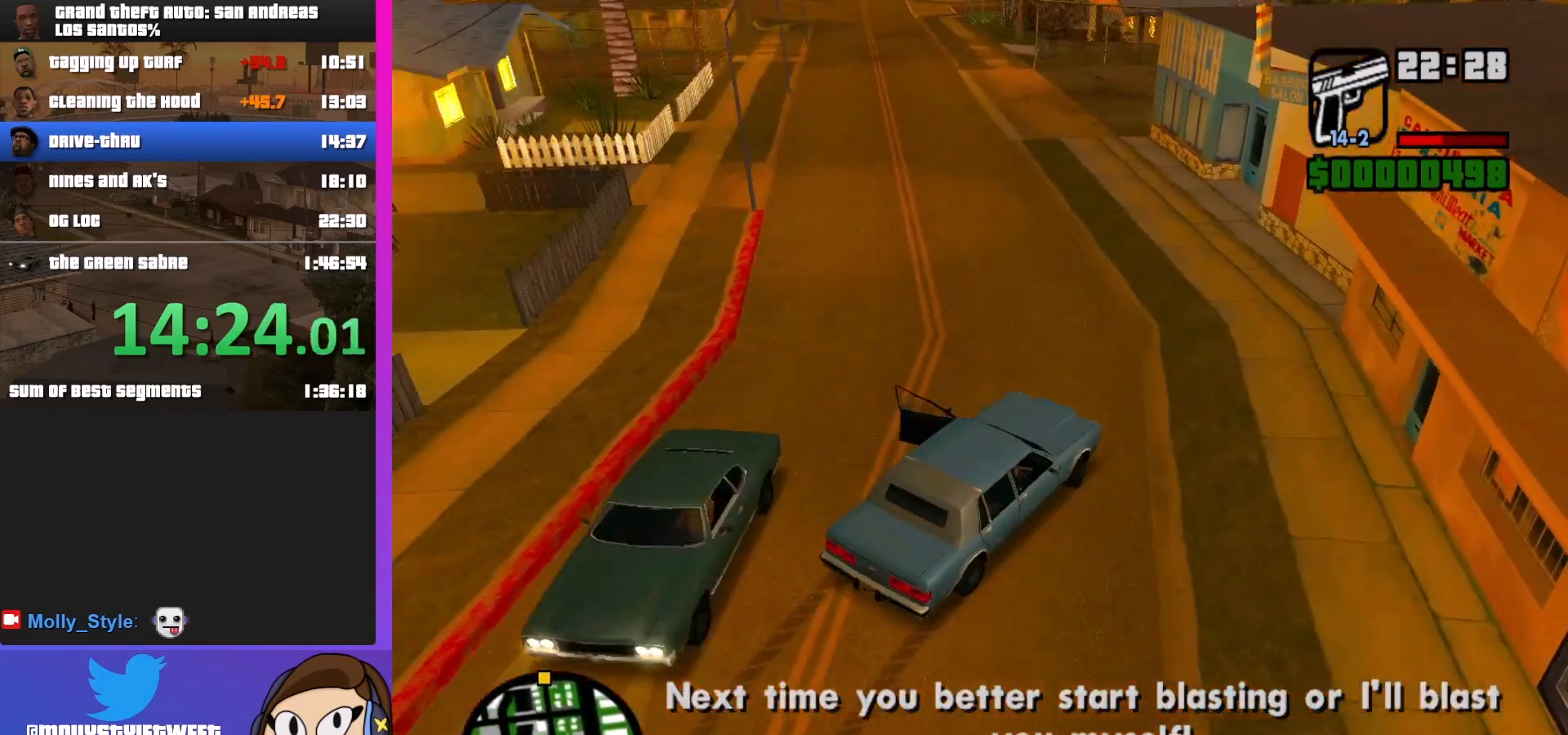
{"keys": ["a", "w"], "mouse": [], "events": []}
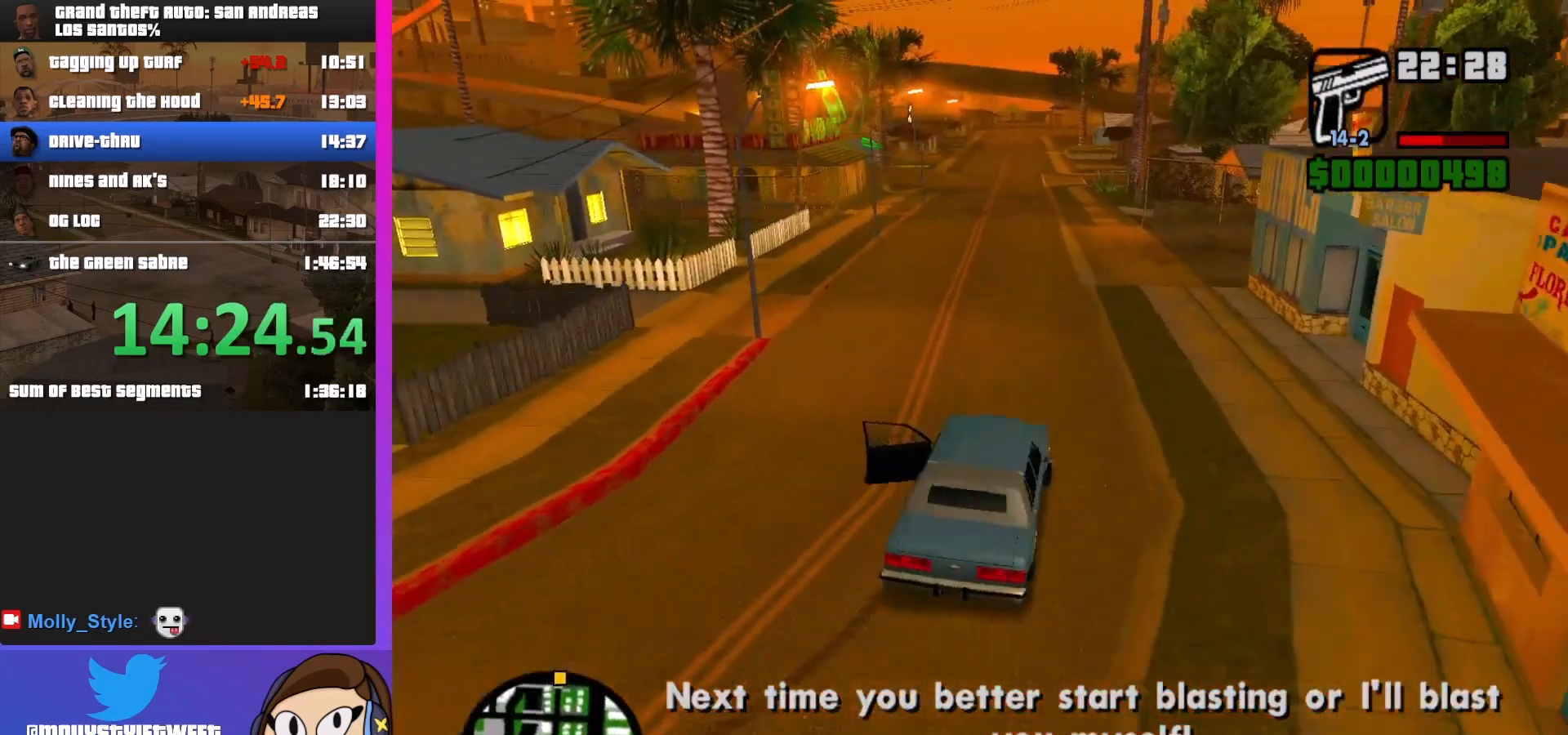
{"keys": ["w"], "mouse": [], "events": [[33, "a", "up"], [67, "d", "down"], [367, "d", "up"]]}
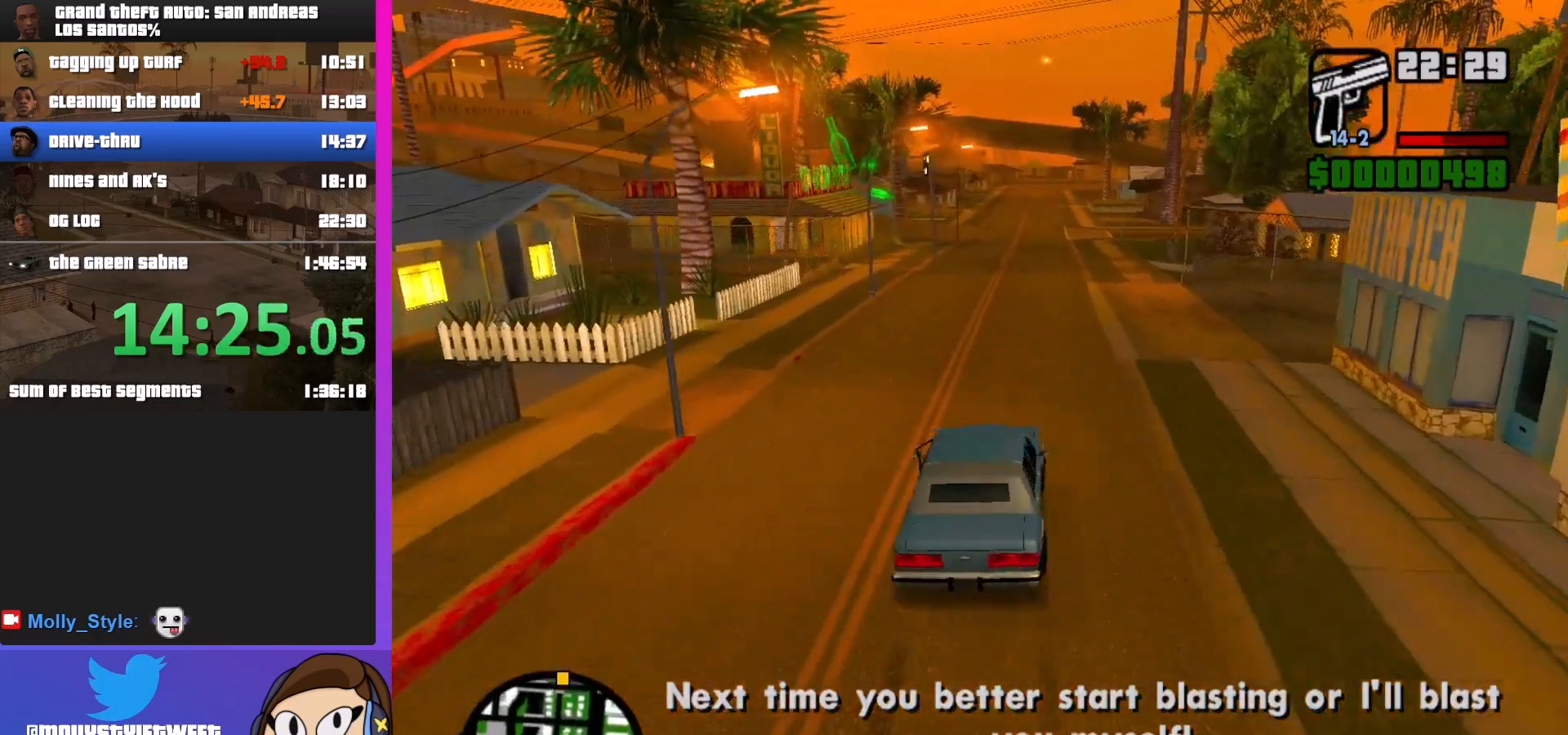
{"keys": ["w"], "mouse": [], "events": [[100, "d", "down"], [267, "d", "up"]]}
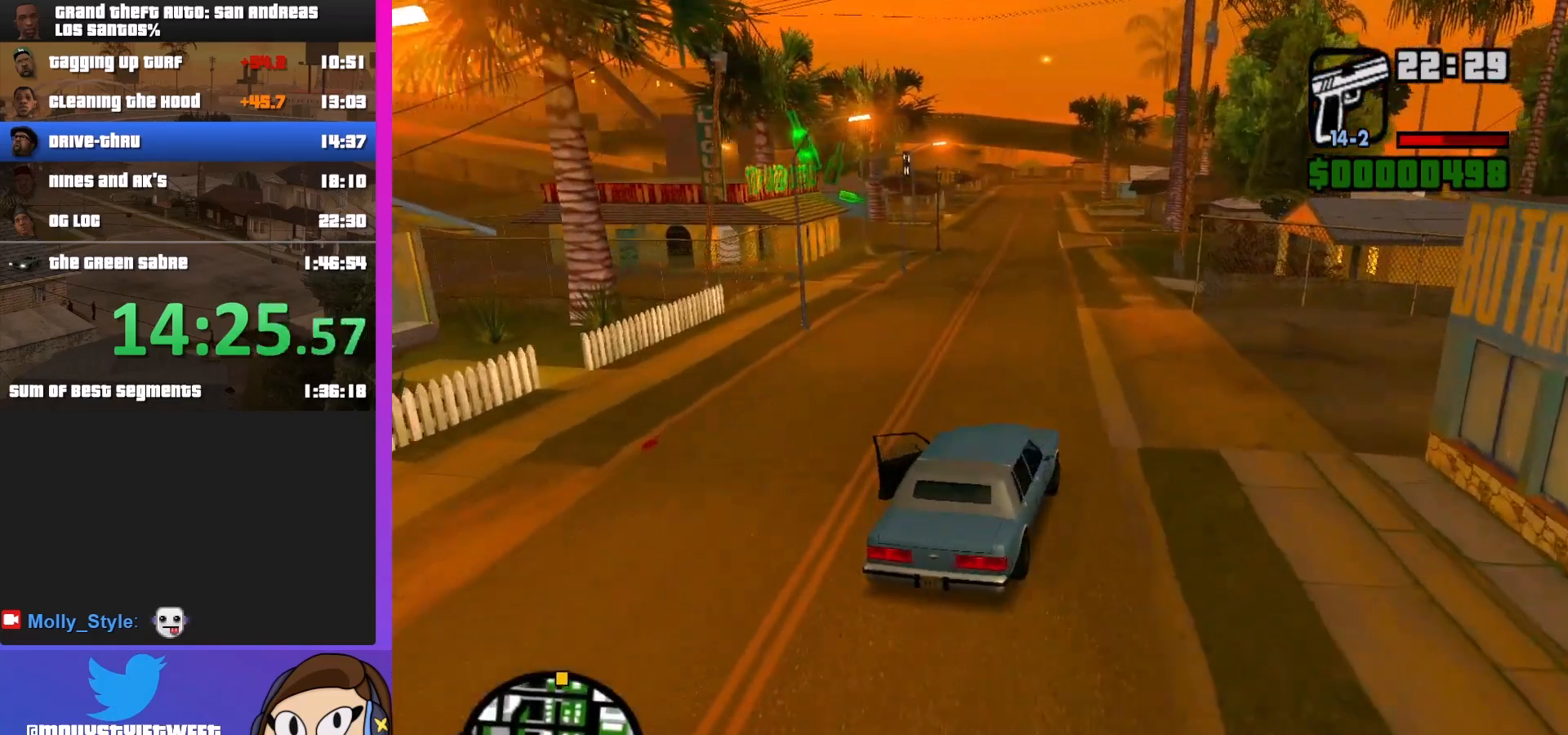
{"keys": ["w"], "mouse": [], "events": [[233, "a", "down"], [433, "a", "up"]]}
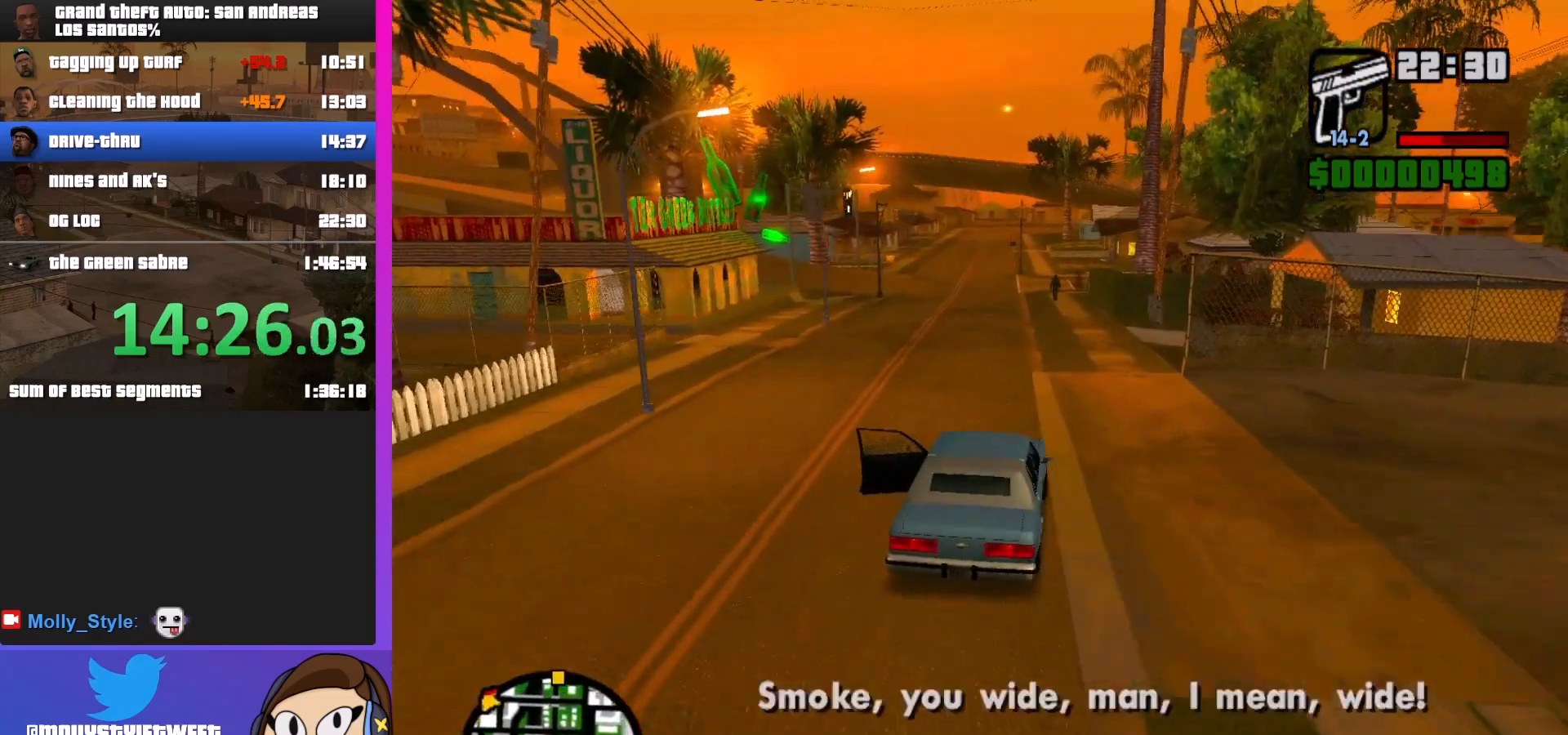
{"keys": ["a", "w"], "mouse": [], "events": [[433, "a", "down"]]}
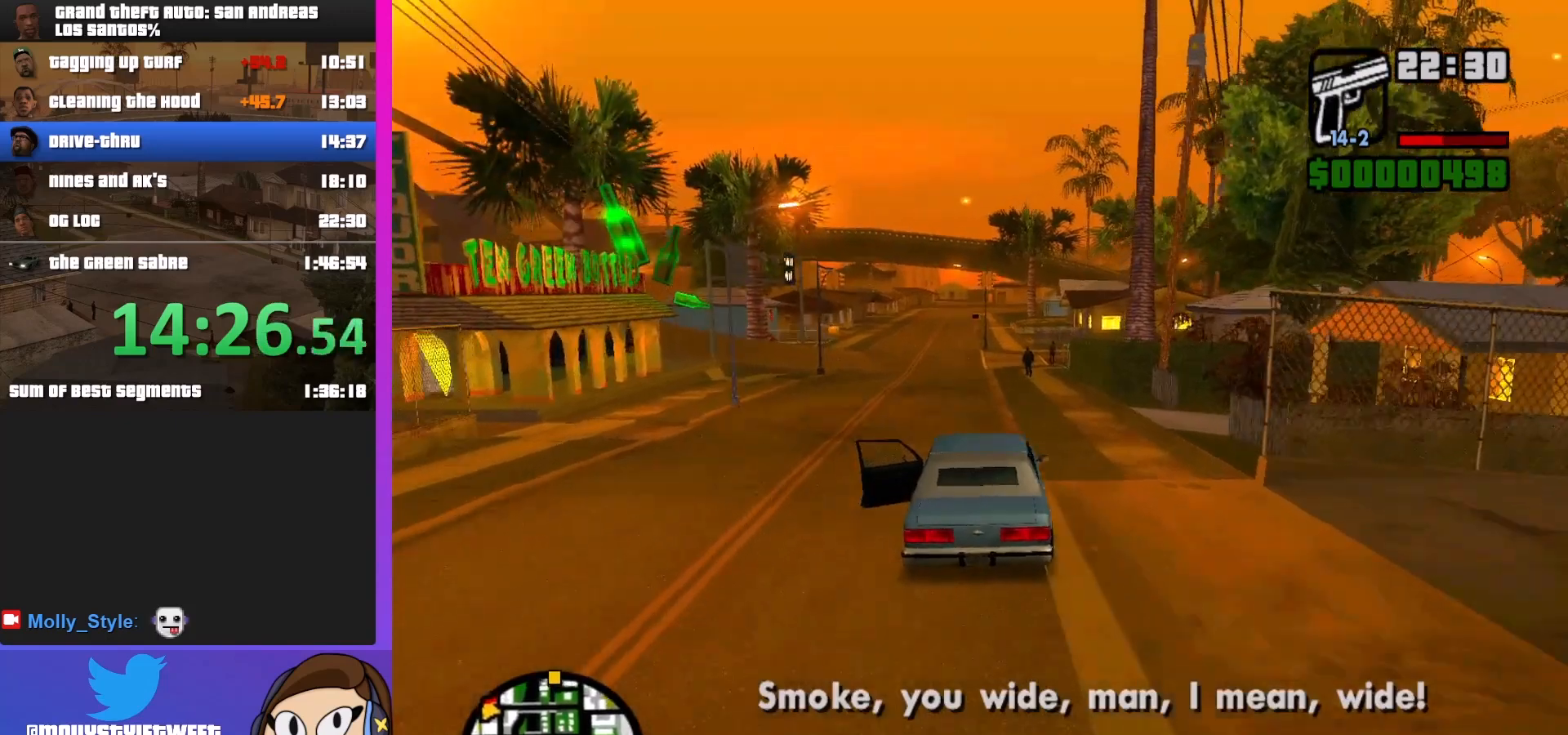
{"keys": ["w"], "mouse": [], "events": [[33, "a", "up"]]}
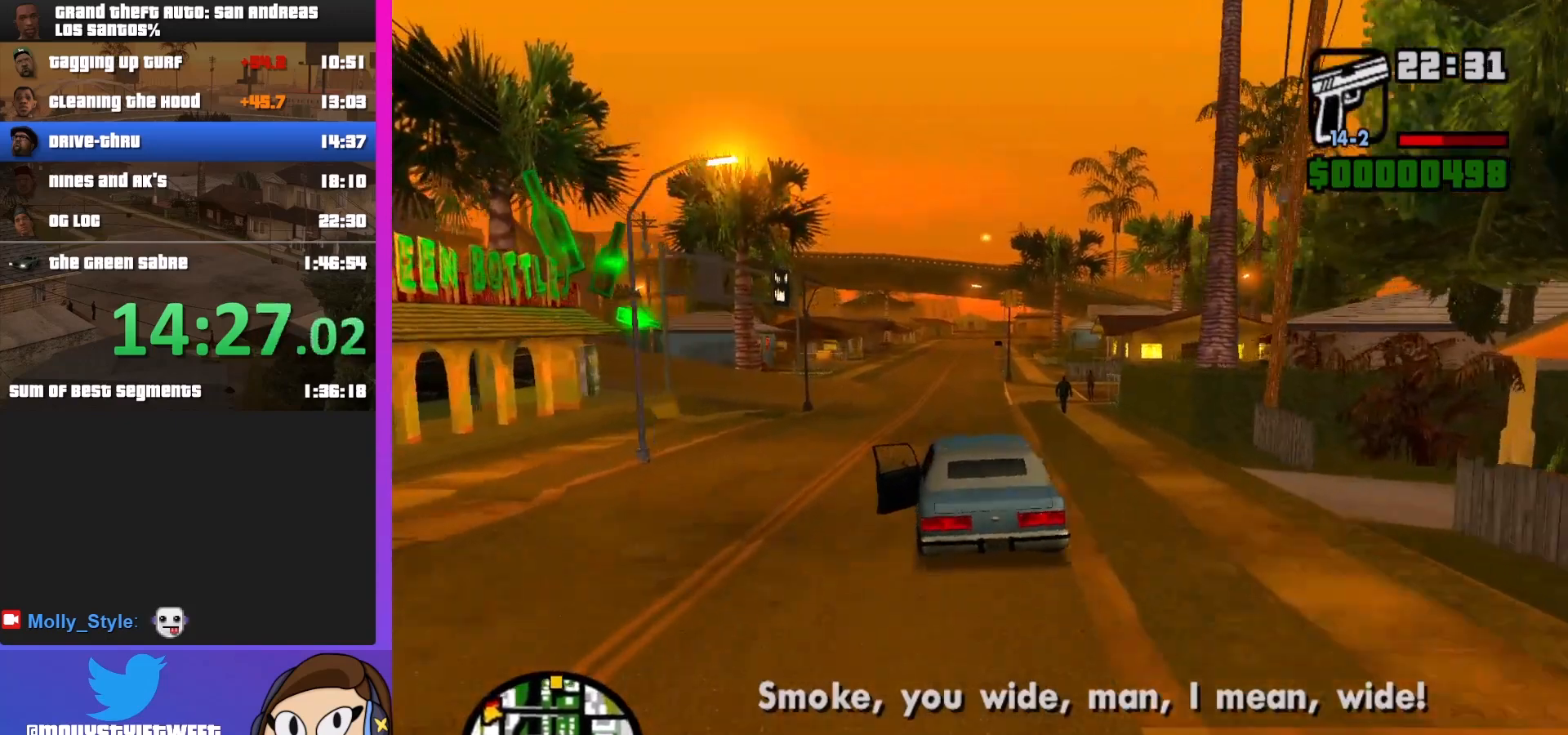
{"keys": ["w"], "mouse": [], "events": []}
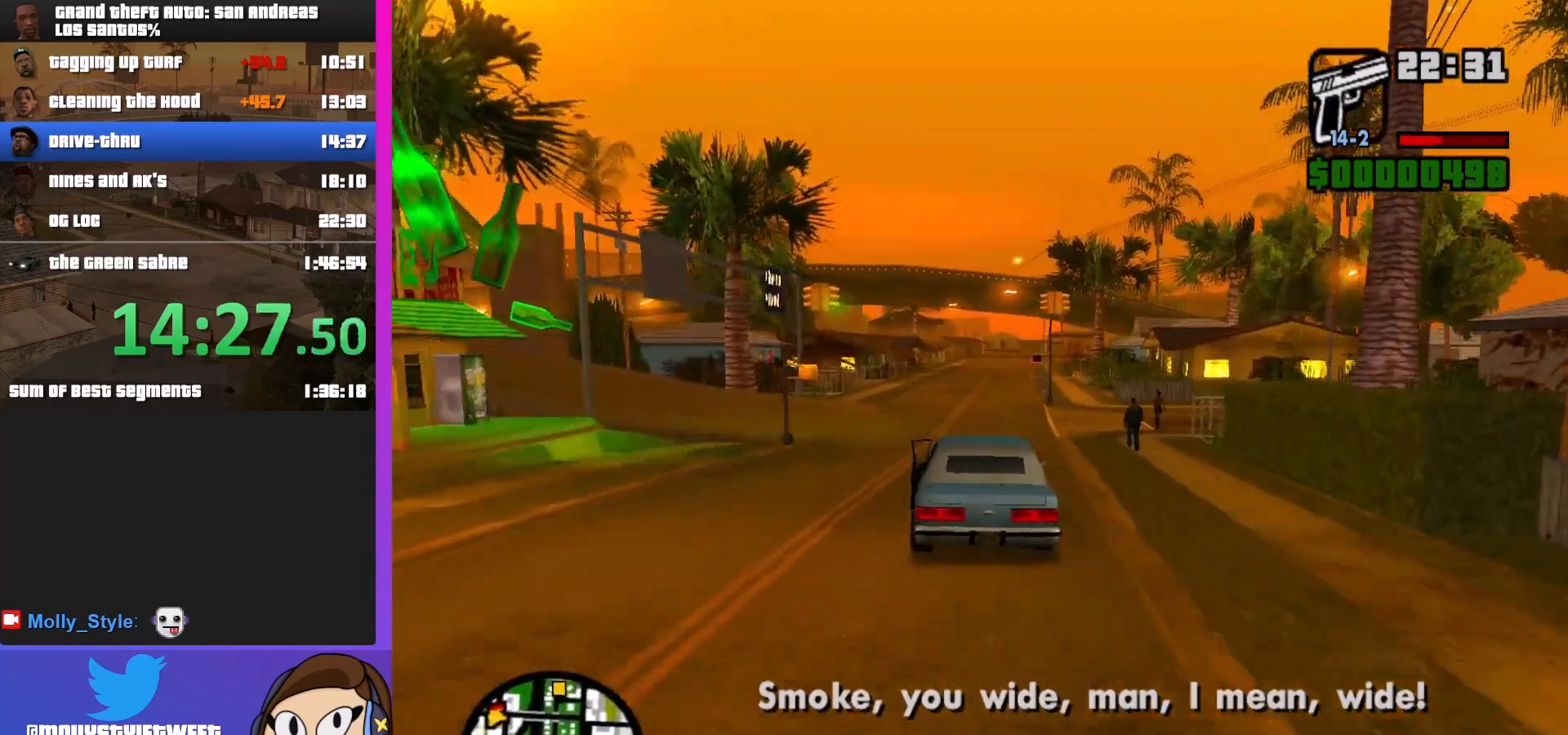
{"keys": ["w"], "mouse": [], "events": []}
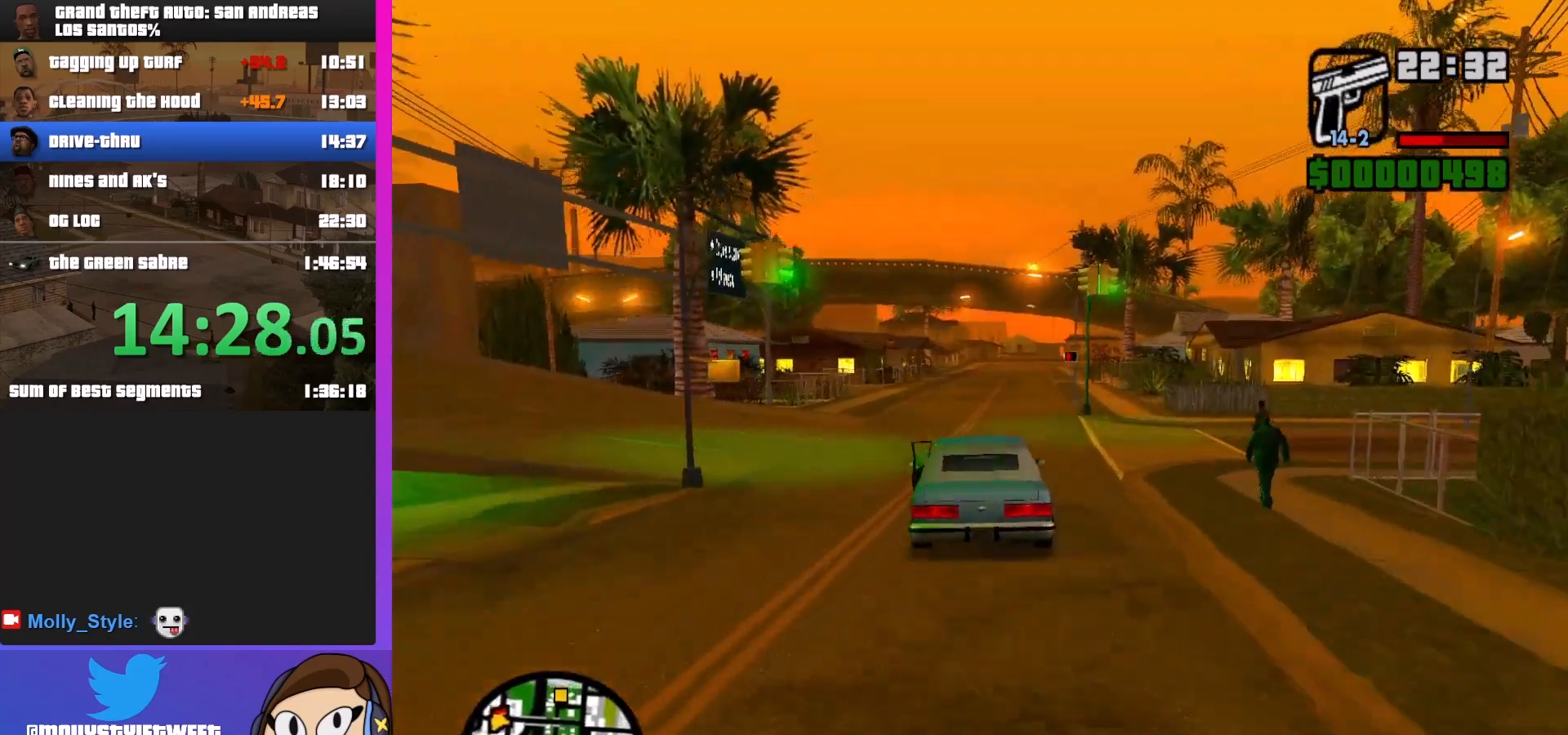
{"keys": ["w"], "mouse": [], "events": [[33, "d", "down"], [167, "d", "up"]]}
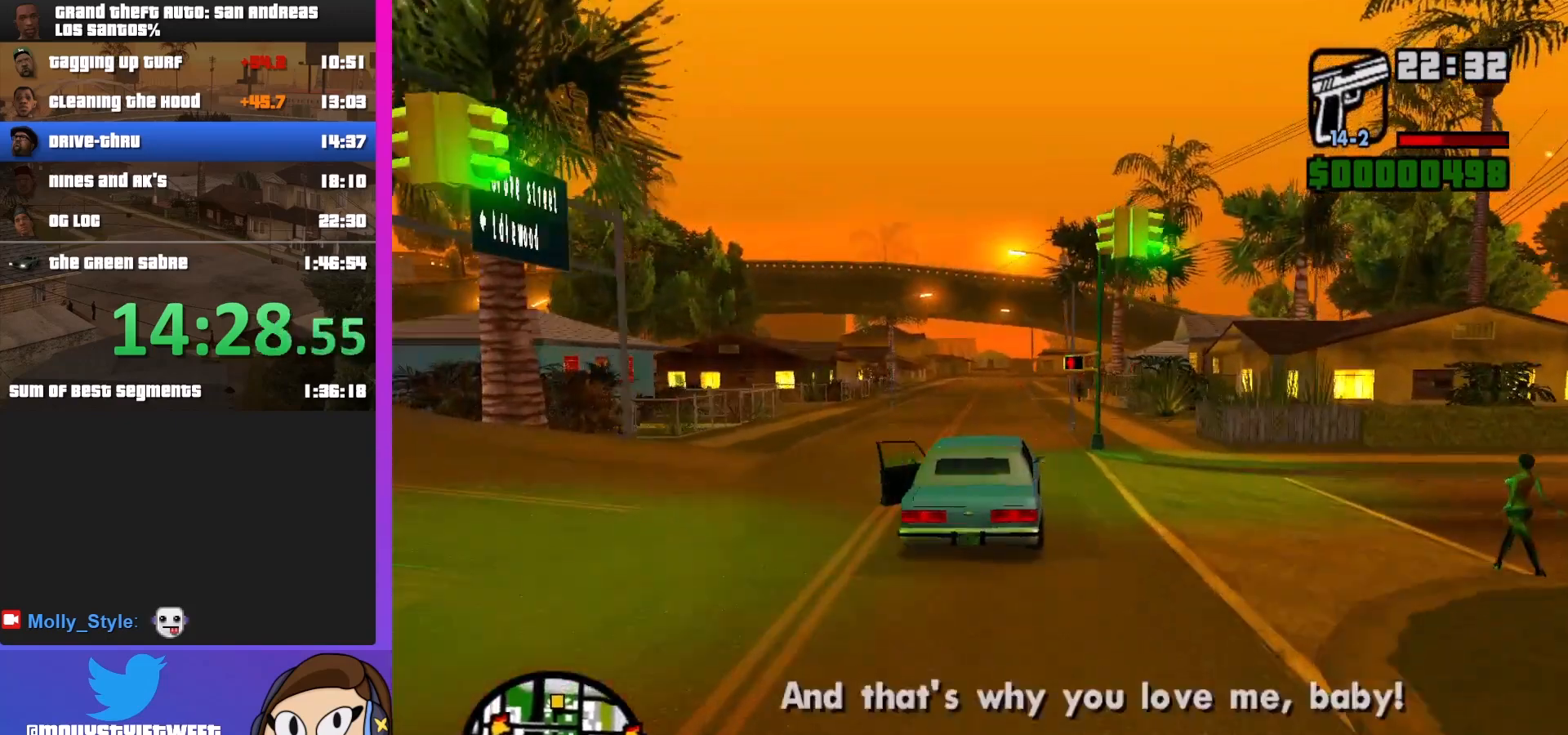
{"keys": ["w"], "mouse": [], "events": [[133, "a", "down"], [167, "a", "up"]]}
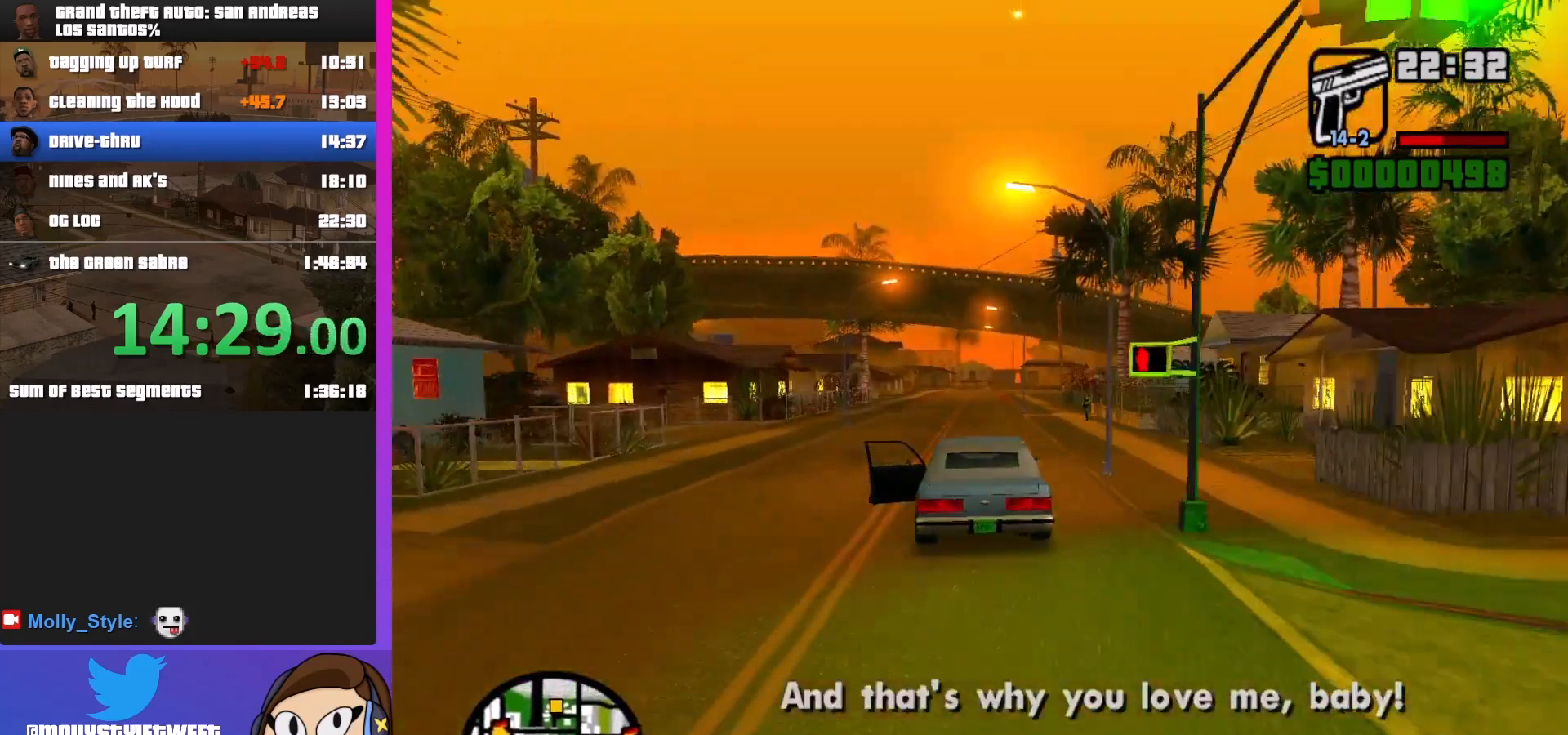
{"keys": ["w"], "mouse": [], "events": [[200, "d", "down"], [267, "d", "up"]]}
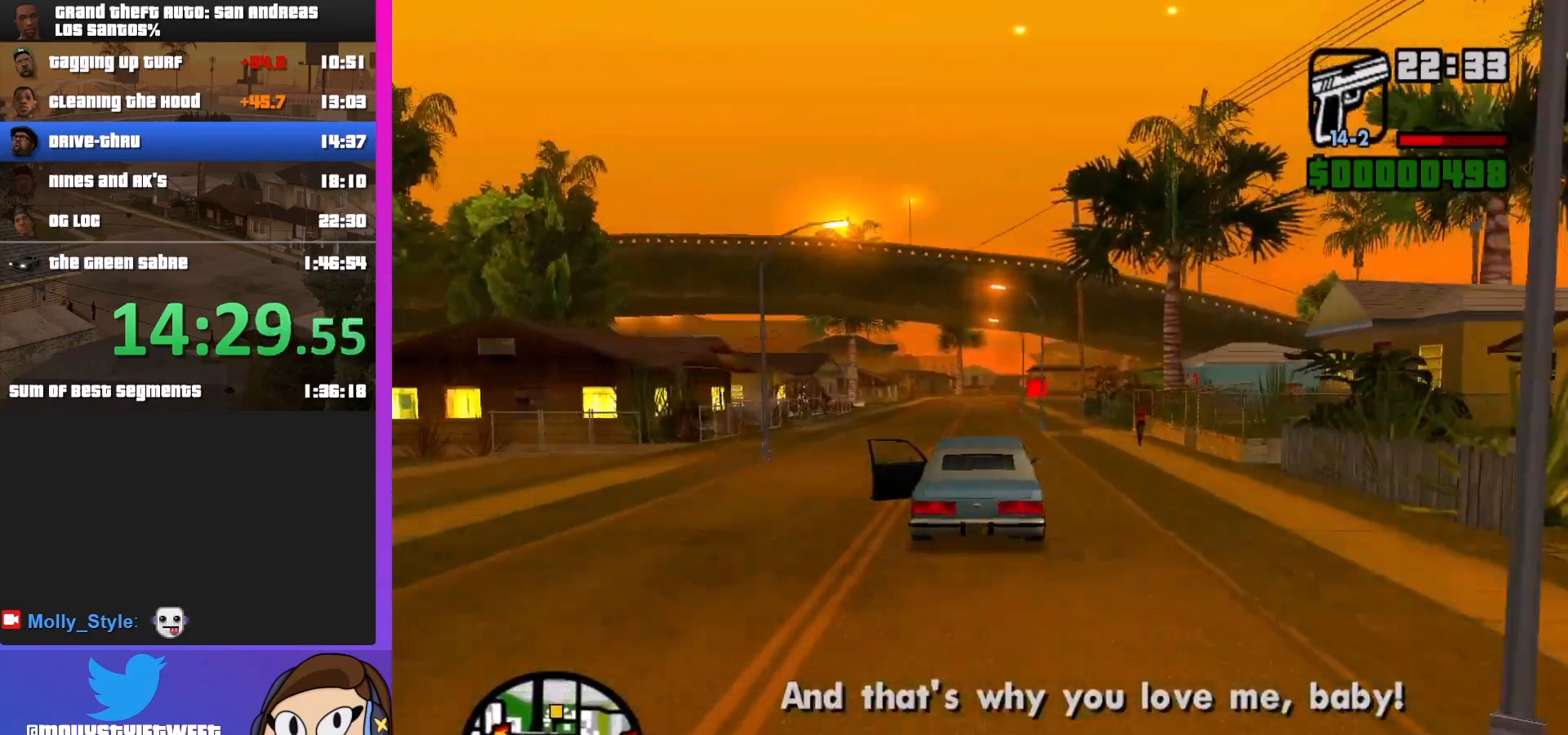
{"keys": ["w"], "mouse": [], "events": []}
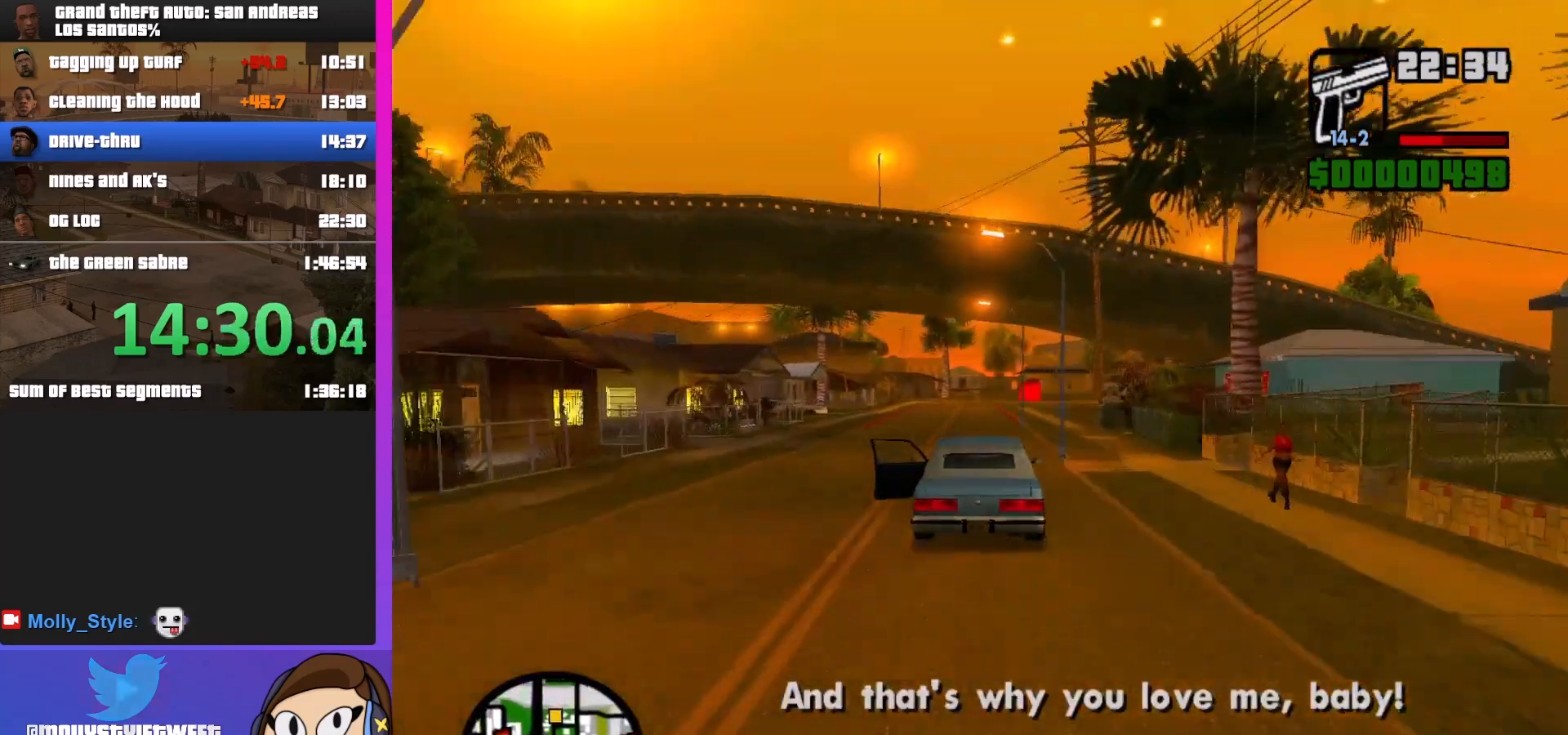
{"keys": ["w"], "mouse": [], "events": []}
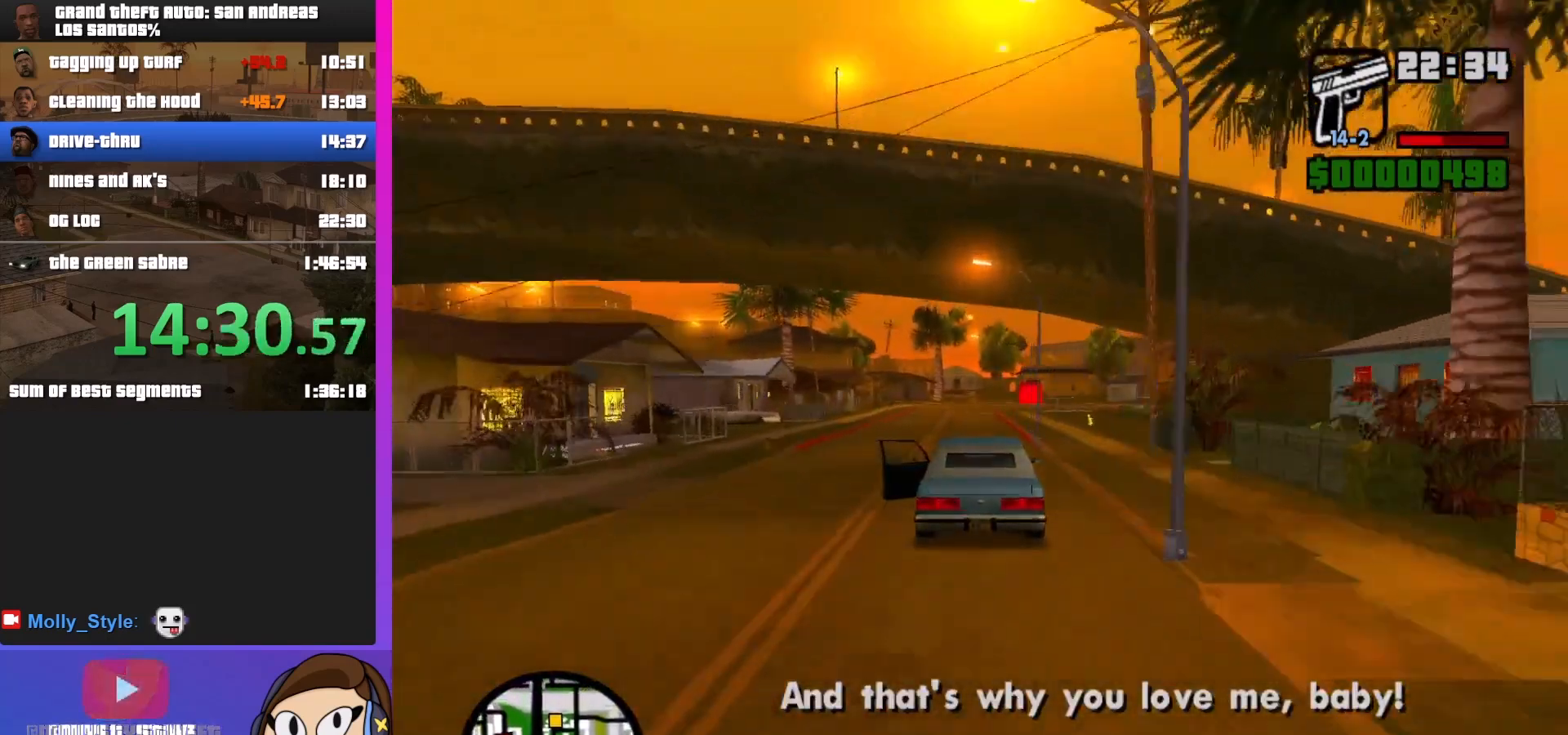
{"keys": ["w"], "mouse": [], "events": []}
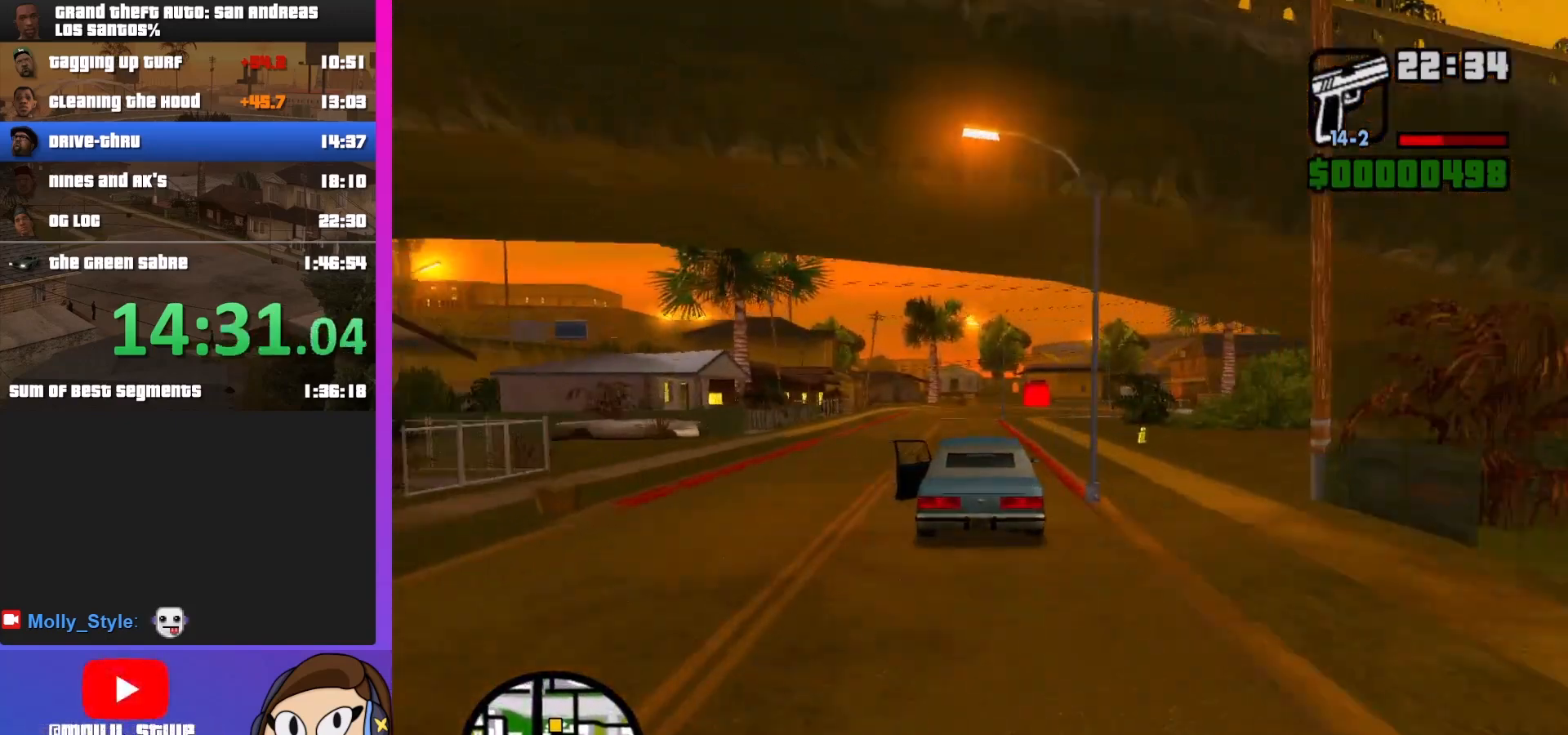
{"keys": ["w"], "mouse": [], "events": []}
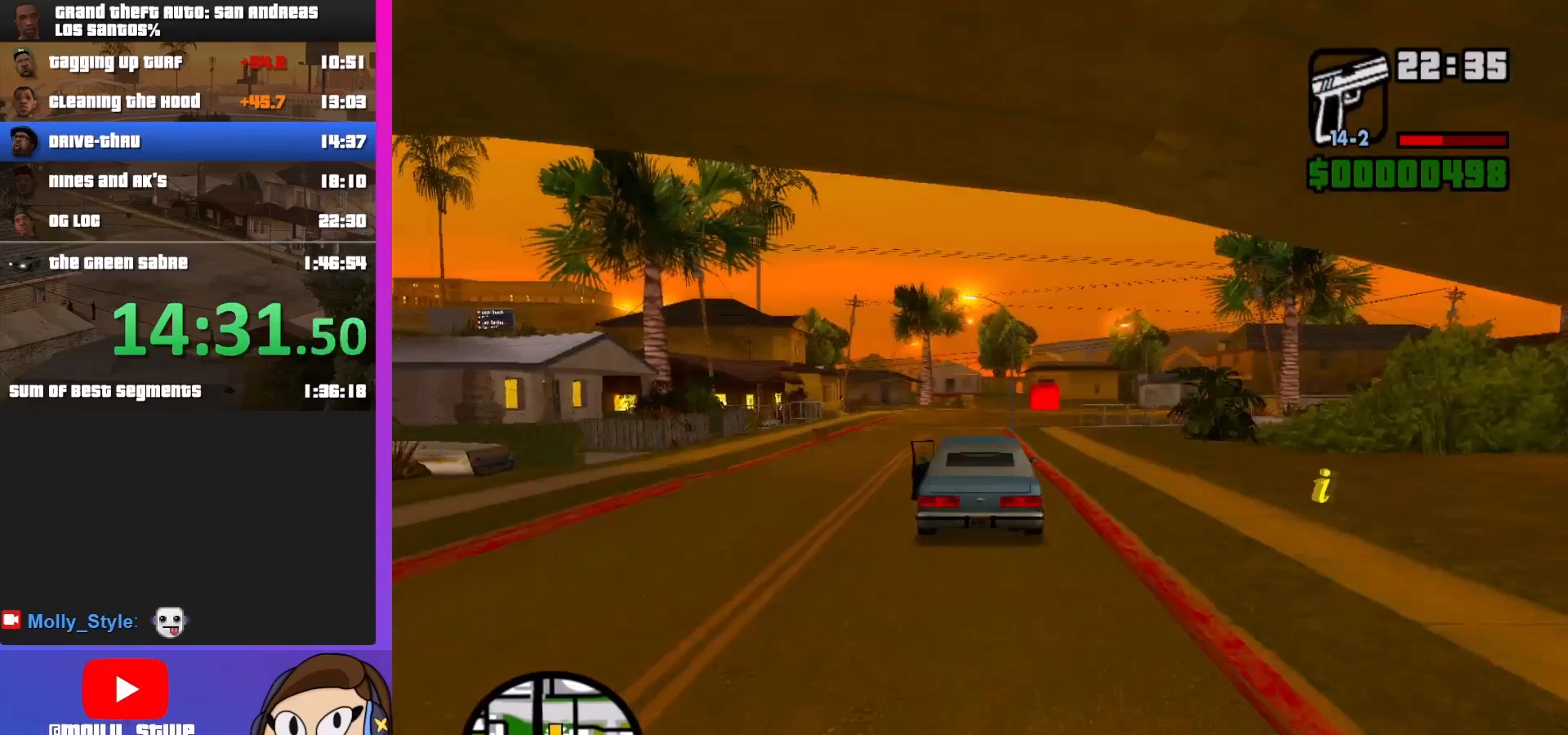
{"keys": ["w"], "mouse": [], "events": []}
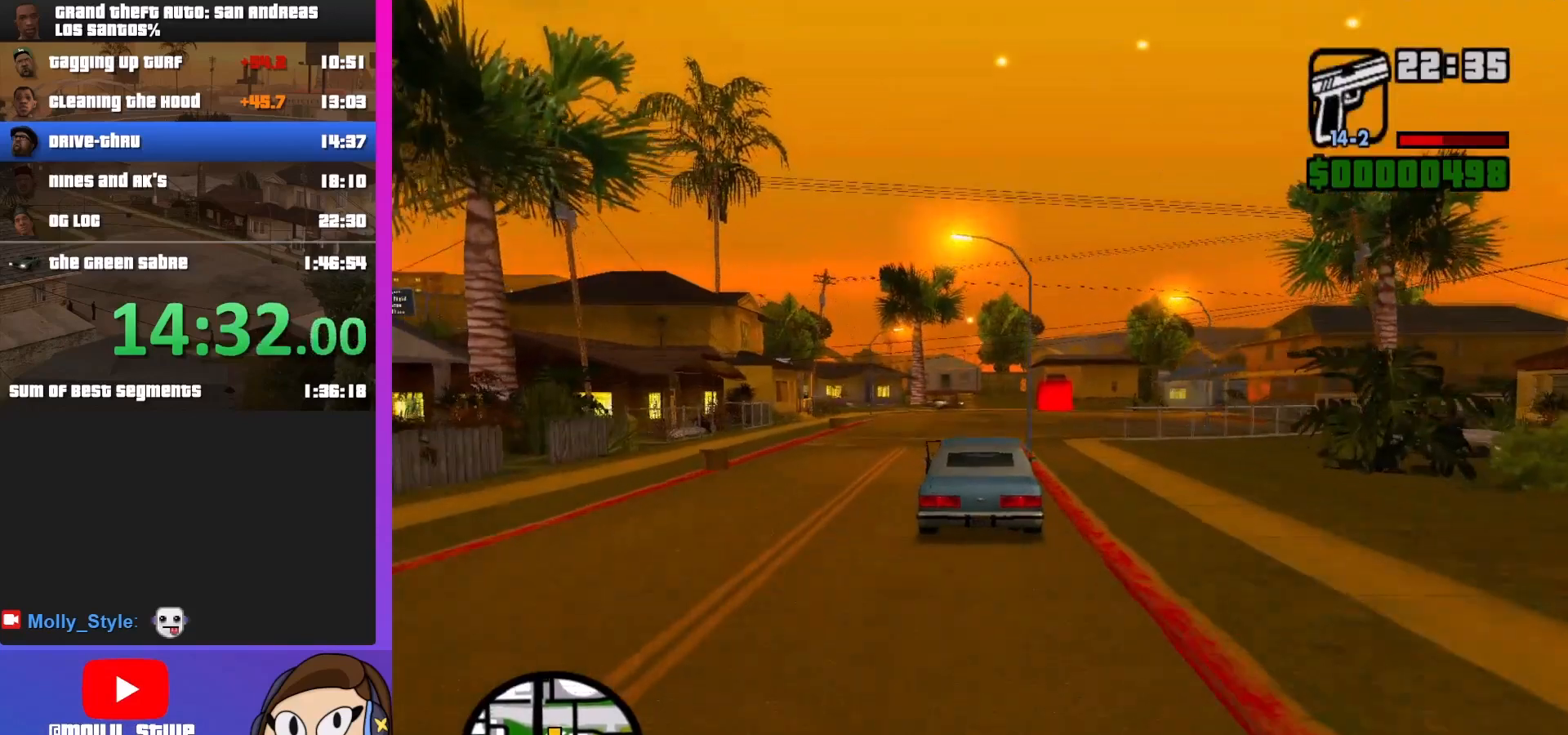
{"keys": ["w"], "mouse": [], "events": [[267, "d", "down"], [500, "d", "up"]]}